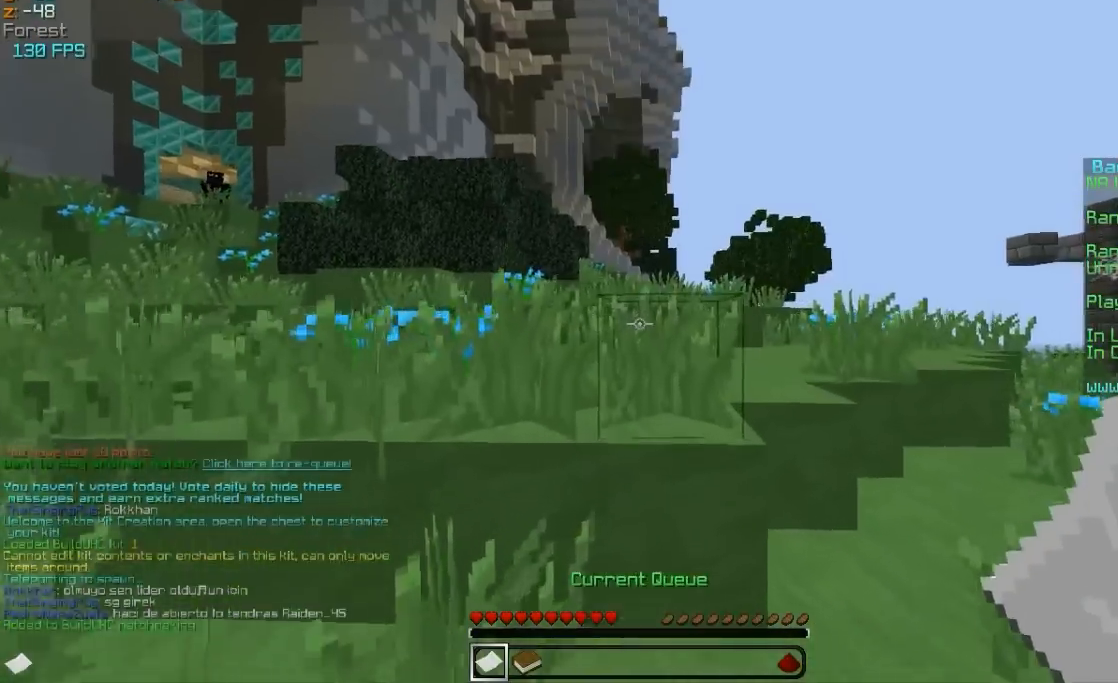
Gameplay with keyboard and mouse; each line is a JSON object with the keys and mouse buttons held at the frame after it. "events" lists presses ("down") and releases ("up") of "a", "d", "s", "w", "mouse_left" and "mouse_right" between this image and that frame as [ms after this image, input, new state], when the widget could be followed in between. "mouse_left", "mouse_right" = the "left", "right" buttons of the "mouse" list. No other keys are recorded. Fast repeated clicks can show as one long hold. Mouse movement is not recorded.
{"keys": ["w"], "mouse": ["left", "right"], "events": []}
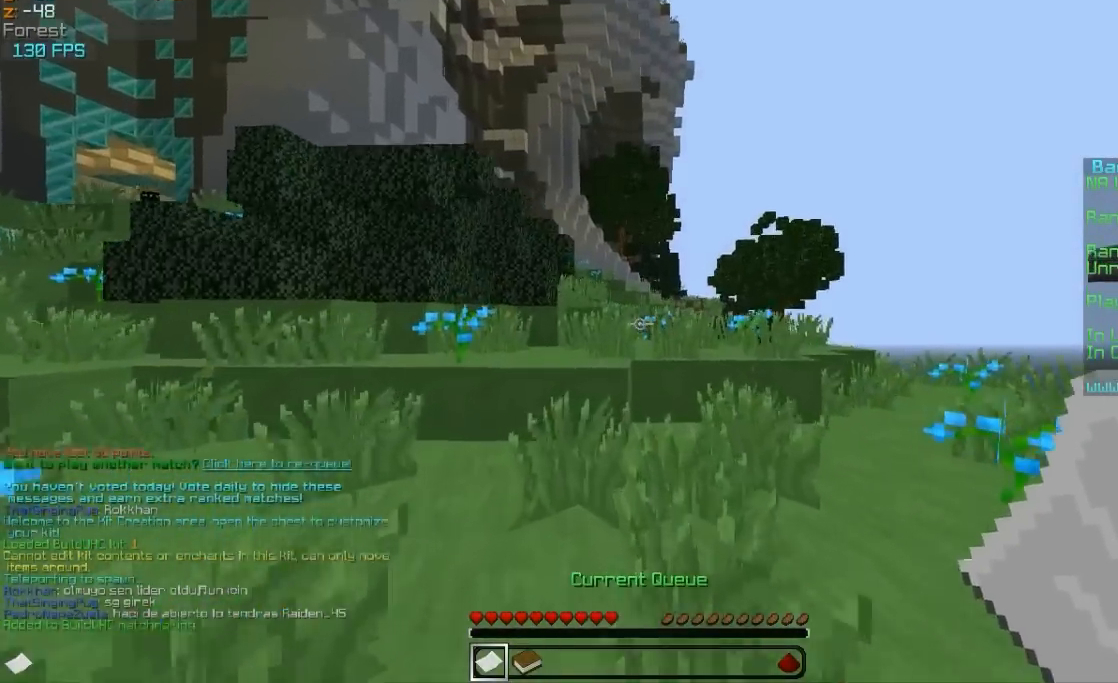
{"keys": ["a", "w"], "mouse": ["left", "right"], "events": [[167, "d", "down"], [467, "a", "down"], [467, "d", "up"]]}
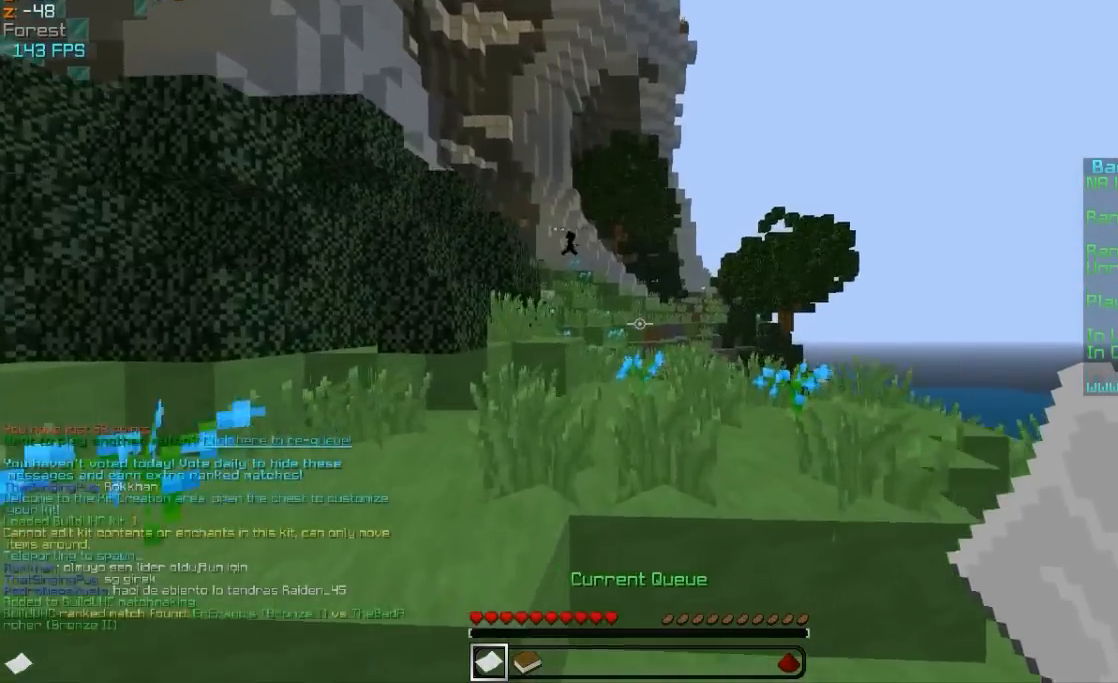
{"keys": ["d", "w"], "mouse": ["left", "right"], "events": [[167, "a", "up"], [467, "d", "down"]]}
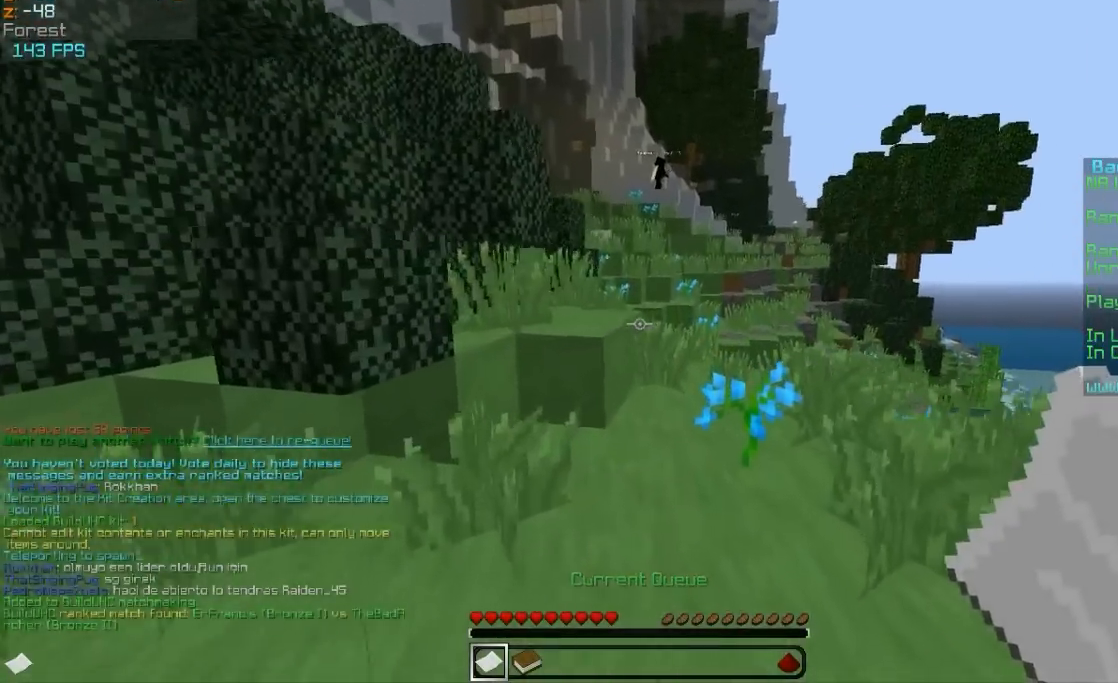
{"keys": ["w"], "mouse": ["left", "right"], "events": [[267, "d", "up"]]}
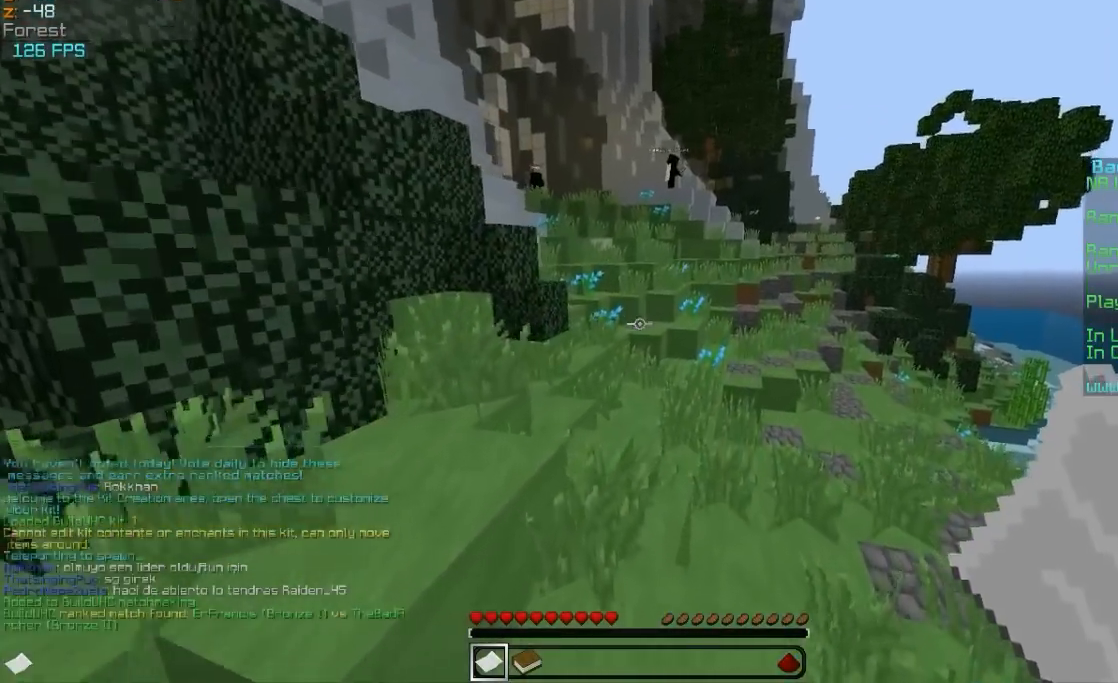
{"keys": ["w"], "mouse": ["left", "right"], "events": [[267, "a", "down"], [417, "a", "up"]]}